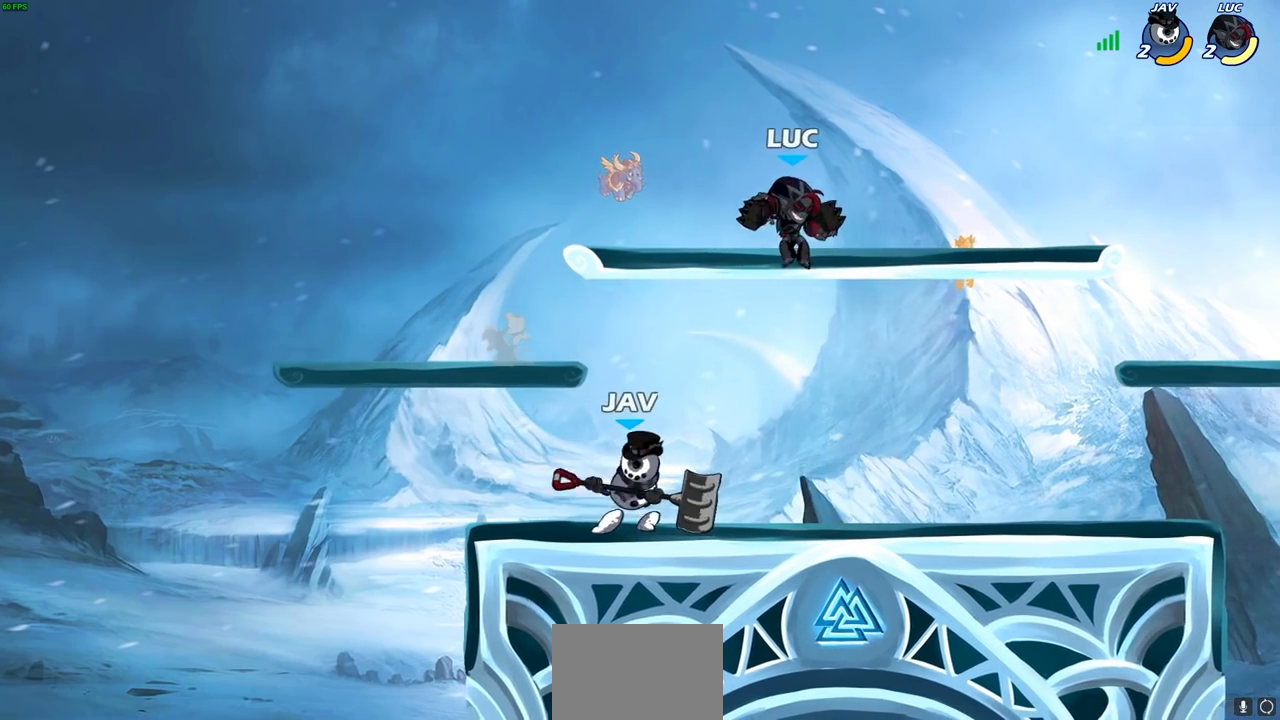
Gameplay with a controller (PlayStation layout); each line is a JSON object with the inputs held at the frame after it. "events" lists button and stick changes between this image and that frame as [ms after this image, input, new state], when the widget could be followed in between.
{"buttons": [], "left_stick": "down", "right_stick": "center", "events": [[100, "CROSS", "down"], [250, "CROSS", "up"], [333, "left_stick", "down"]]}
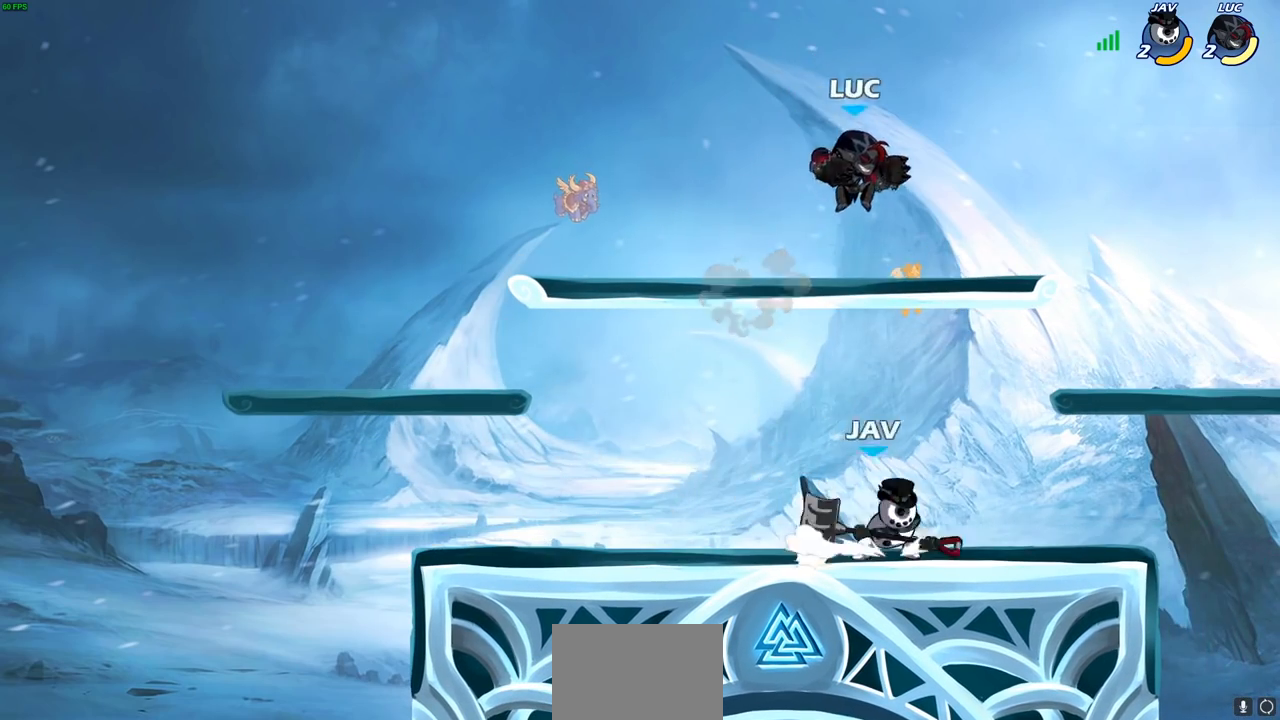
{"buttons": ["CIRCLE"], "left_stick": "right", "right_stick": "center", "events": [[17, "CIRCLE", "down"], [133, "left_stick", "right"]]}
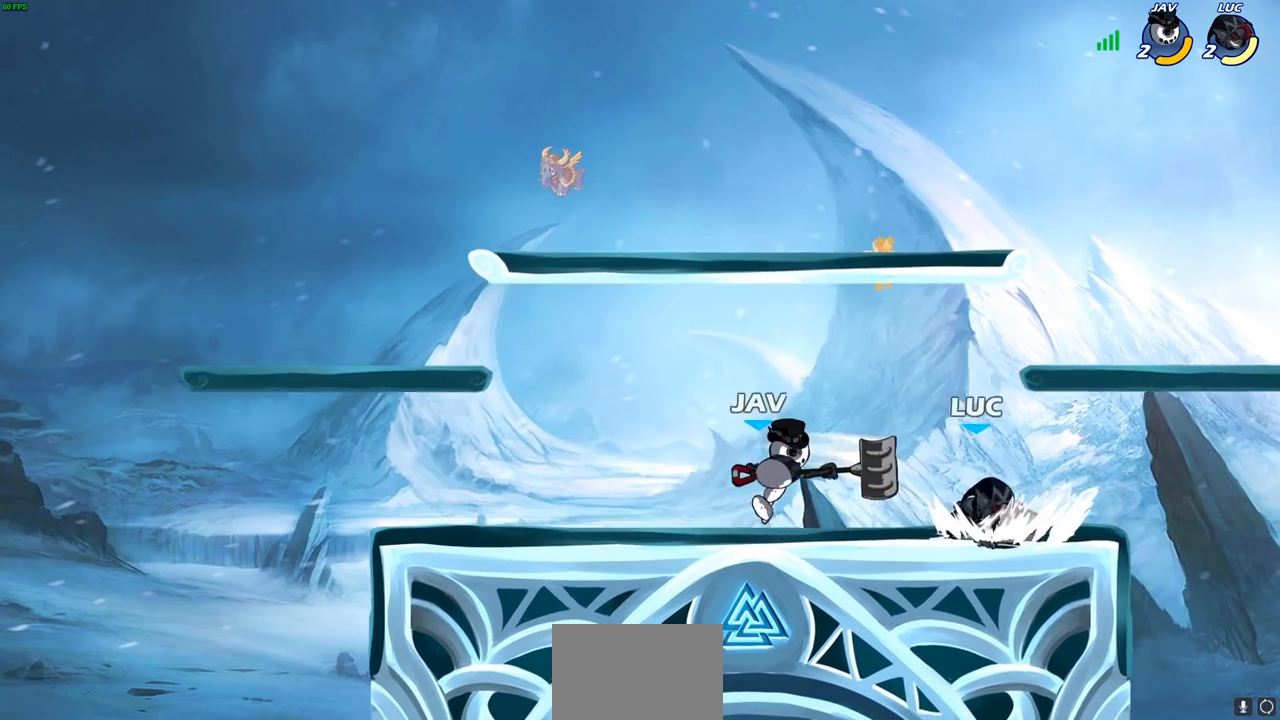
{"buttons": [], "left_stick": "left", "right_stick": "center", "events": [[117, "CIRCLE", "up"], [233, "left_stick", "left"], [333, "SQUARE", "down"], [433, "SQUARE", "up"]]}
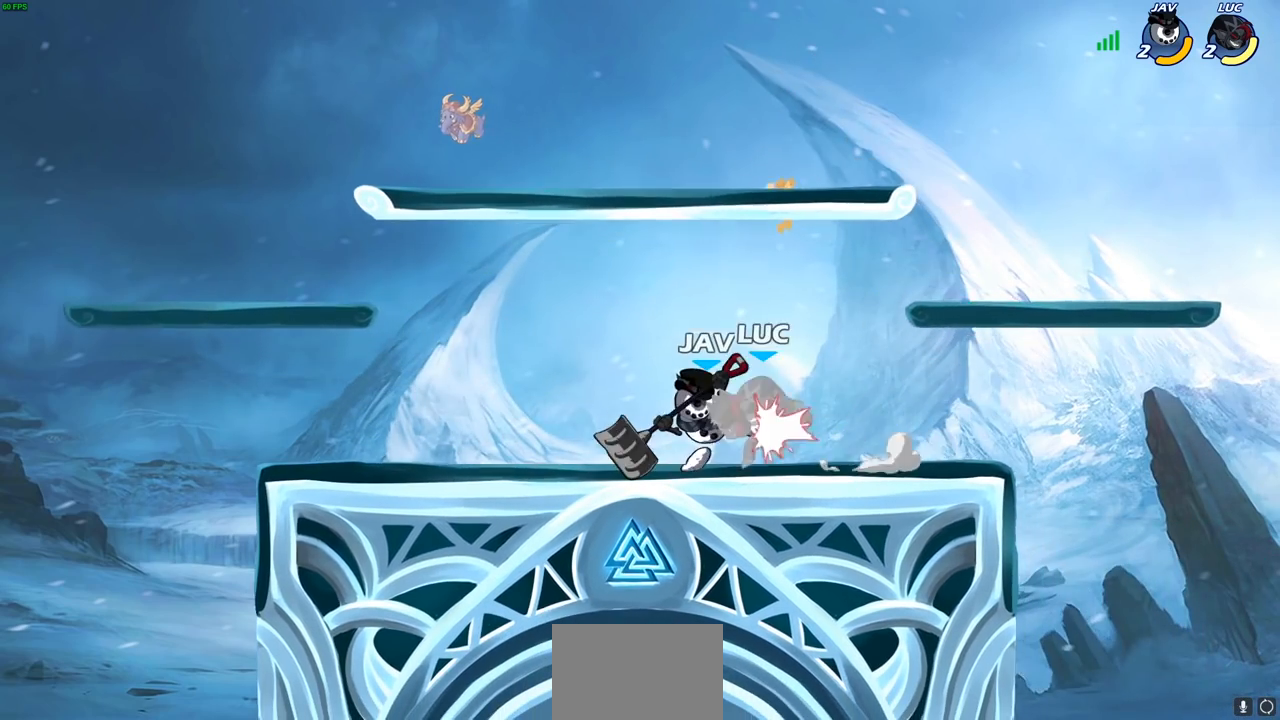
{"buttons": [], "left_stick": "center", "right_stick": "center", "events": [[83, "left_stick", "center"]]}
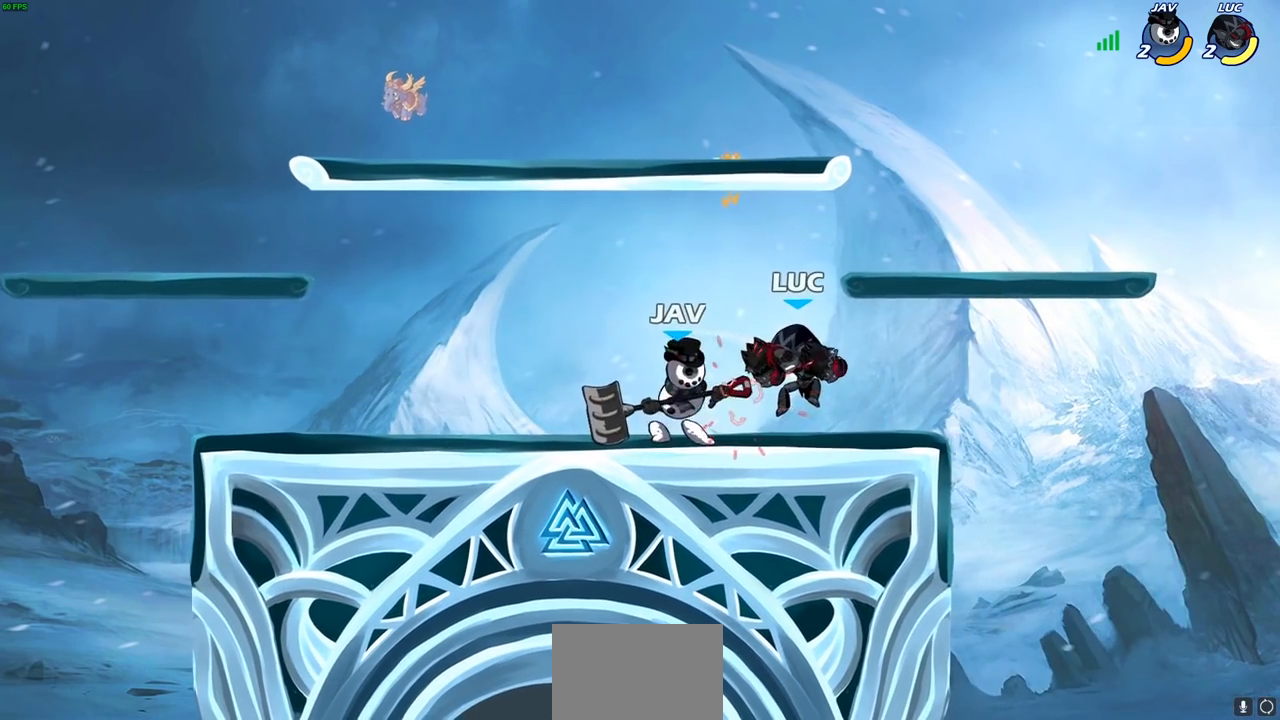
{"buttons": [], "left_stick": "right", "right_stick": "center", "events": [[400, "left_stick", "right"]]}
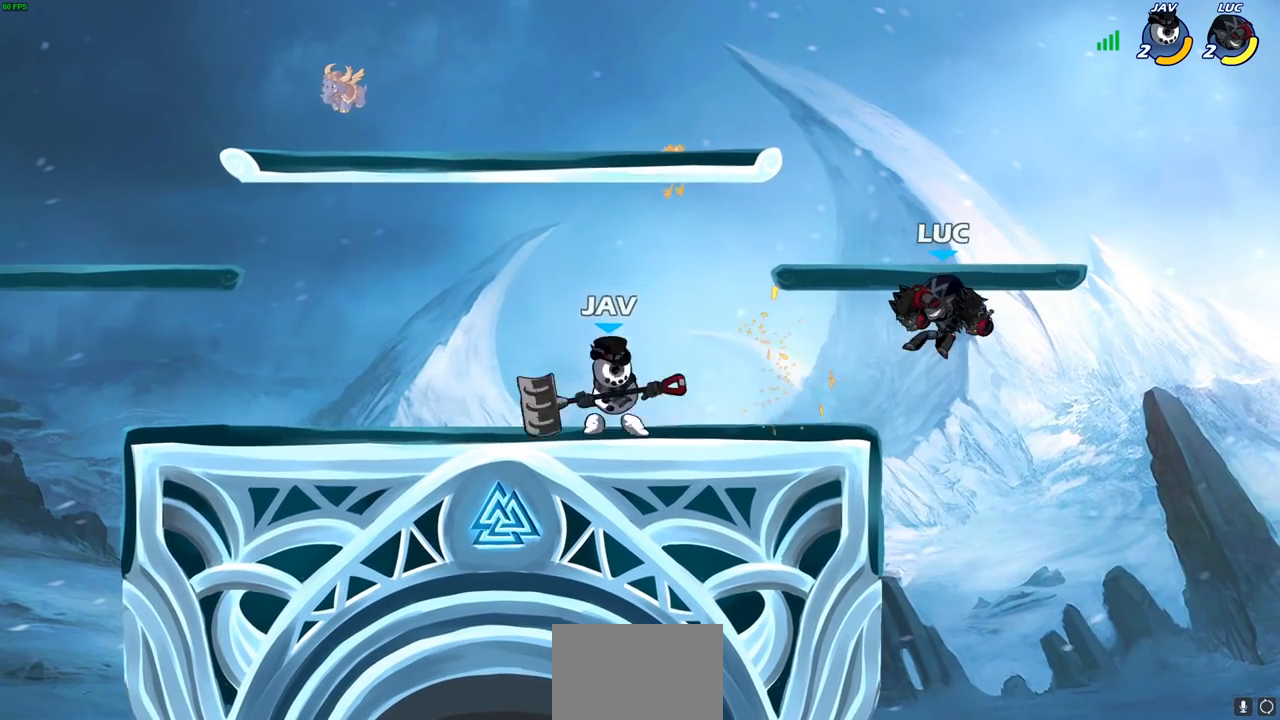
{"buttons": [], "left_stick": "down-left", "right_stick": "center", "events": [[117, "left_stick", "up-right"], [167, "R2", "down"], [300, "left_stick", "up-left"], [433, "left_stick", "down-left"], [450, "R2", "up"]]}
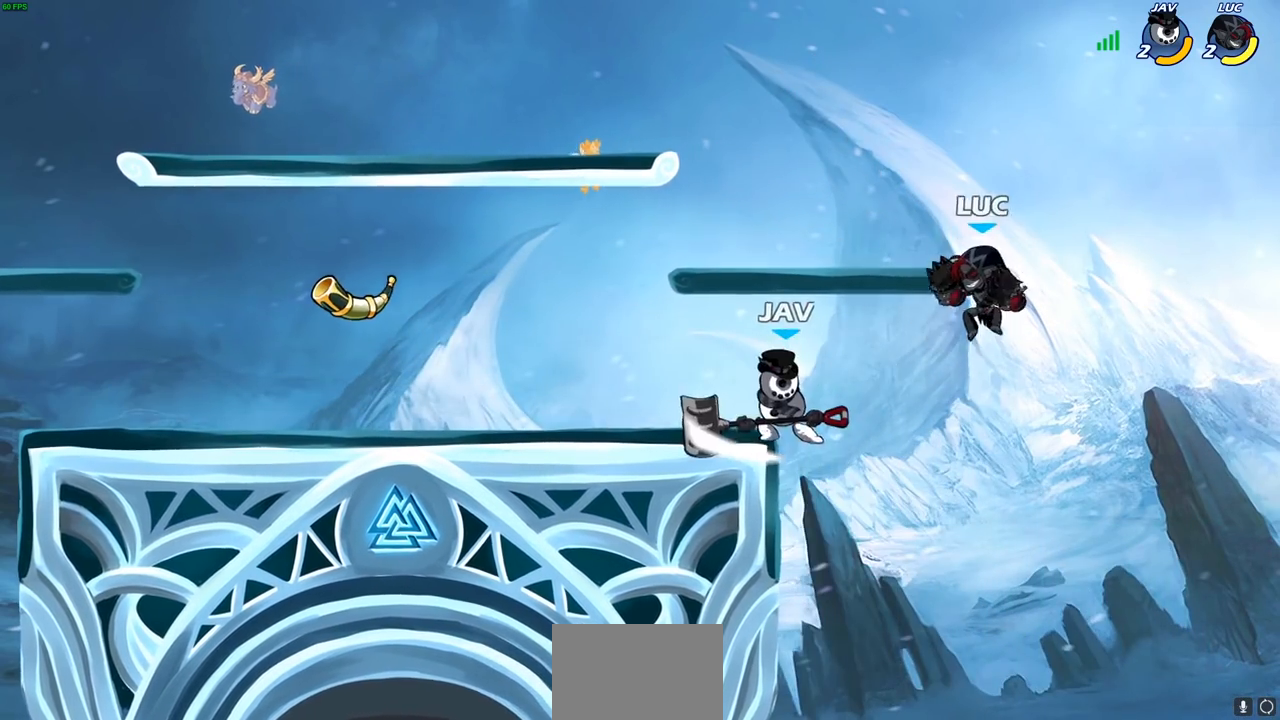
{"buttons": [], "left_stick": "left", "right_stick": "center", "events": [[100, "left_stick", "left"], [150, "SQUARE", "down"], [217, "SQUARE", "up"]]}
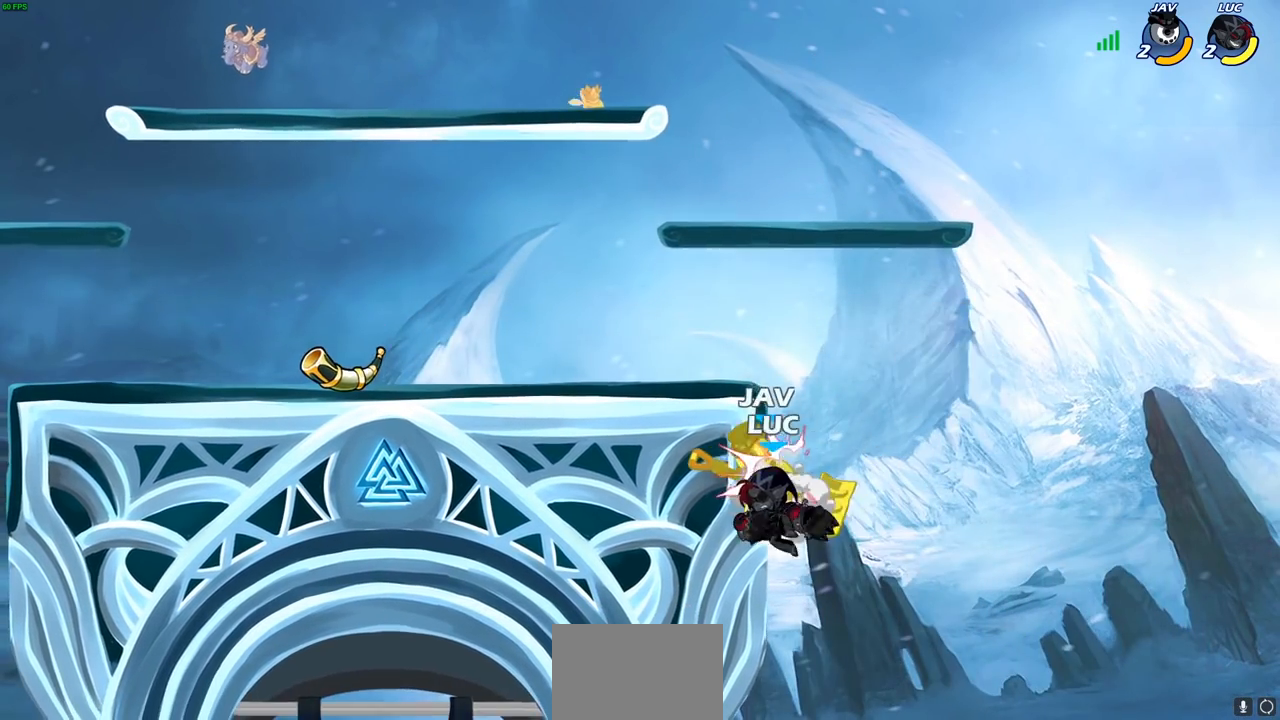
{"buttons": [], "left_stick": "down-right", "right_stick": "center", "events": [[333, "left_stick", "right"], [483, "left_stick", "down-right"]]}
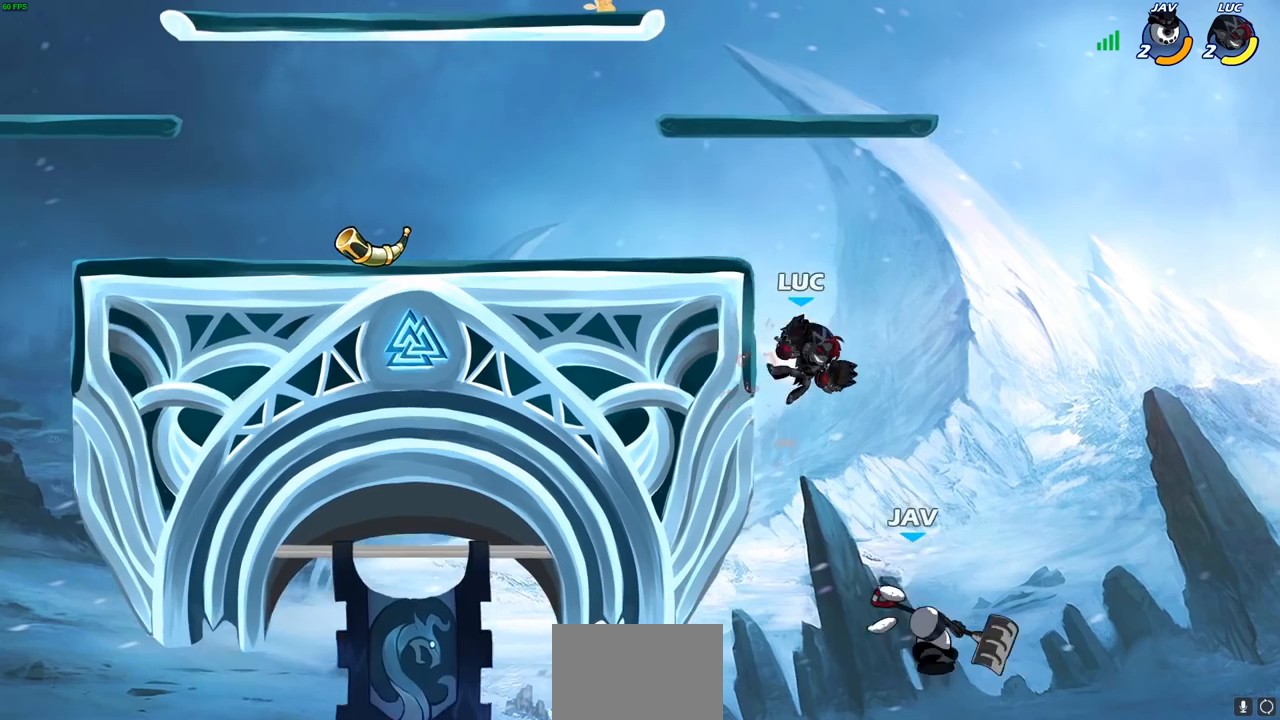
{"buttons": [], "left_stick": "center", "right_stick": "center", "events": [[100, "SQUARE", "down"], [200, "SQUARE", "up"], [367, "left_stick", "down-left"], [433, "left_stick", "center"]]}
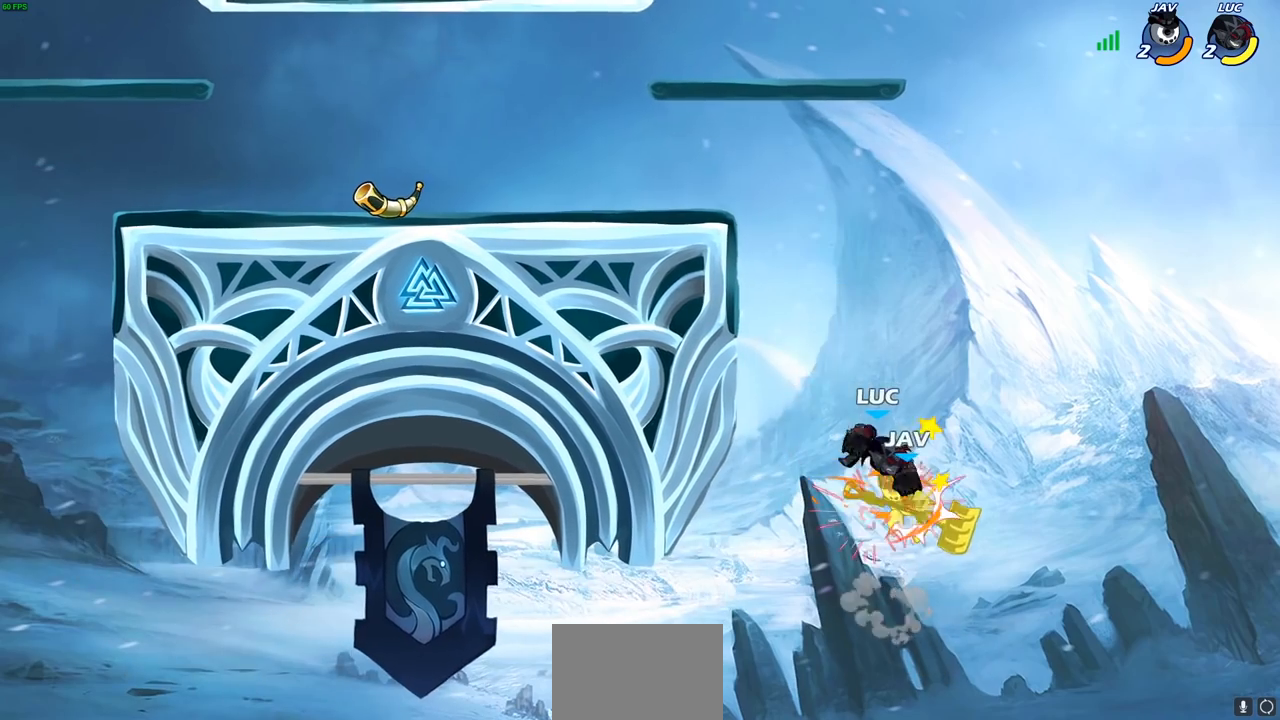
{"buttons": [], "left_stick": "up-right", "right_stick": "center", "events": [[250, "left_stick", "left"], [500, "left_stick", "up-right"]]}
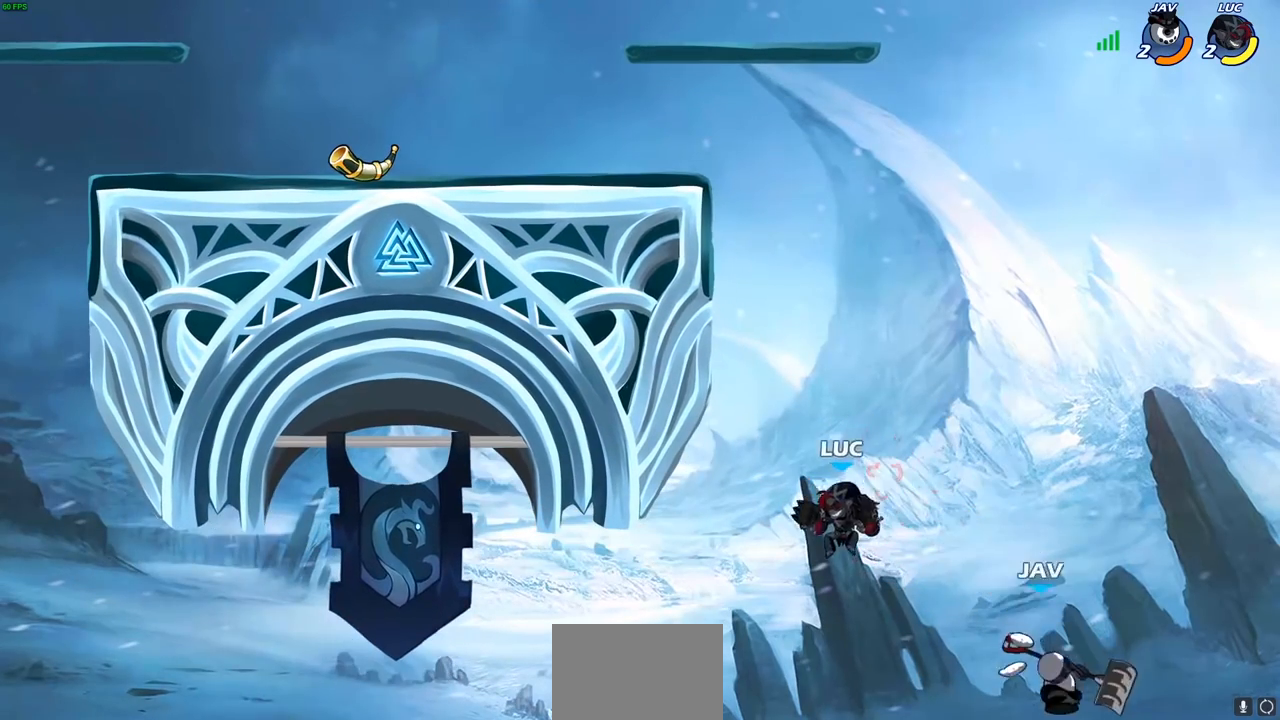
{"buttons": [], "left_stick": "right", "right_stick": "center", "events": [[267, "CROSS", "down"], [317, "SQUARE", "down"], [350, "CROSS", "up"], [350, "left_stick", "right"], [350, "right_stick", "down-left"], [400, "right_stick", "center"], [417, "SQUARE", "up"]]}
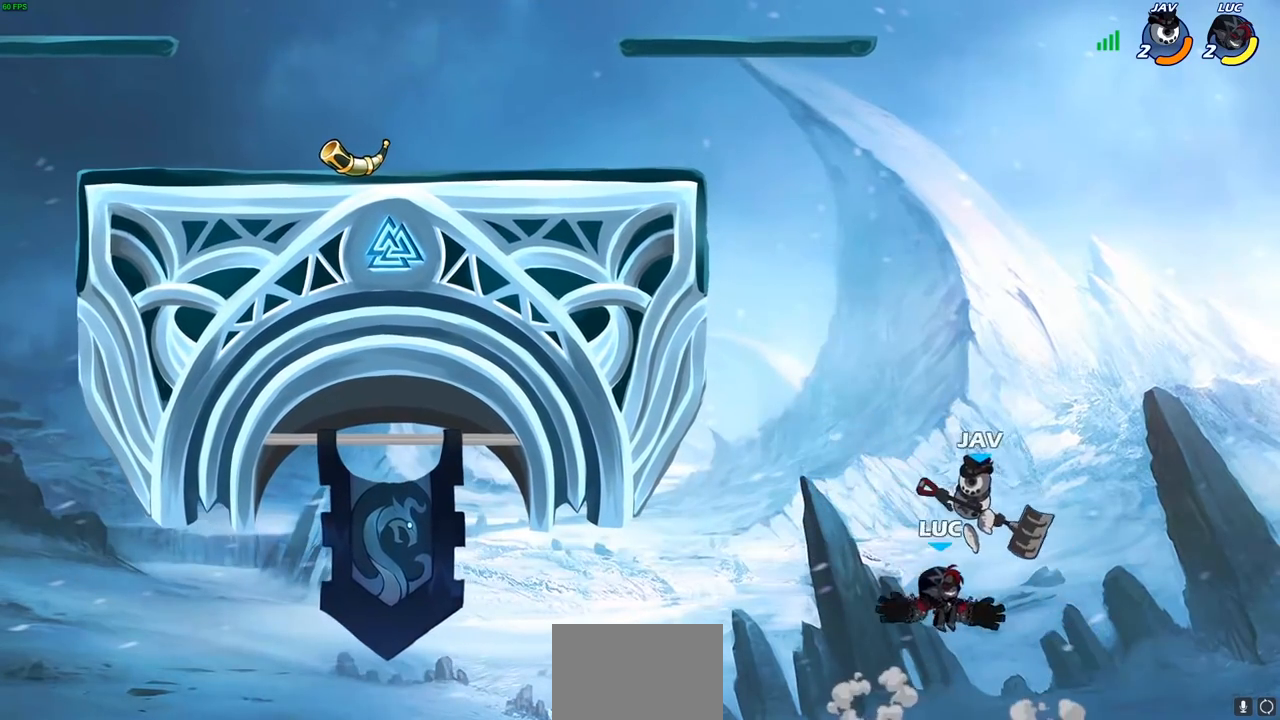
{"buttons": ["CROSS"], "left_stick": "up-left", "right_stick": "center", "events": [[83, "left_stick", "center"], [217, "left_stick", "up"], [350, "left_stick", "up-left"], [450, "CROSS", "down"]]}
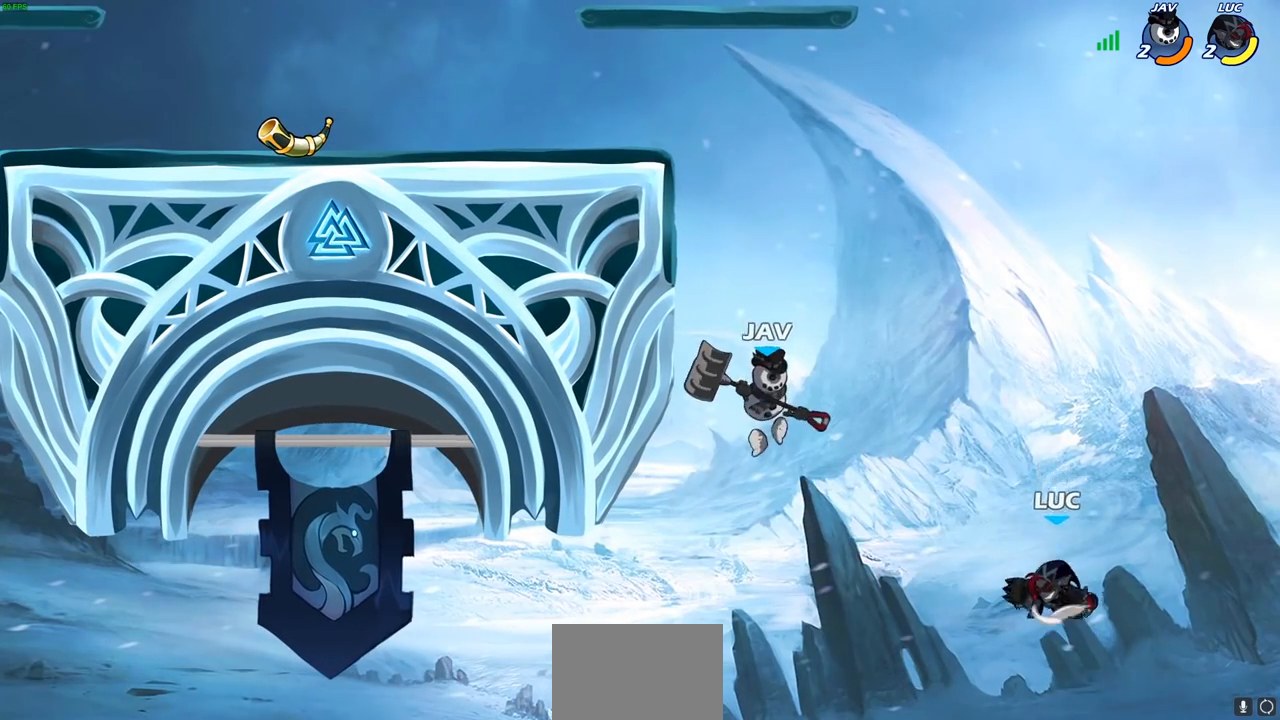
{"buttons": [], "left_stick": "center", "right_stick": "center", "events": [[167, "CROSS", "up"], [217, "CIRCLE", "down"], [350, "CIRCLE", "up"], [400, "left_stick", "center"]]}
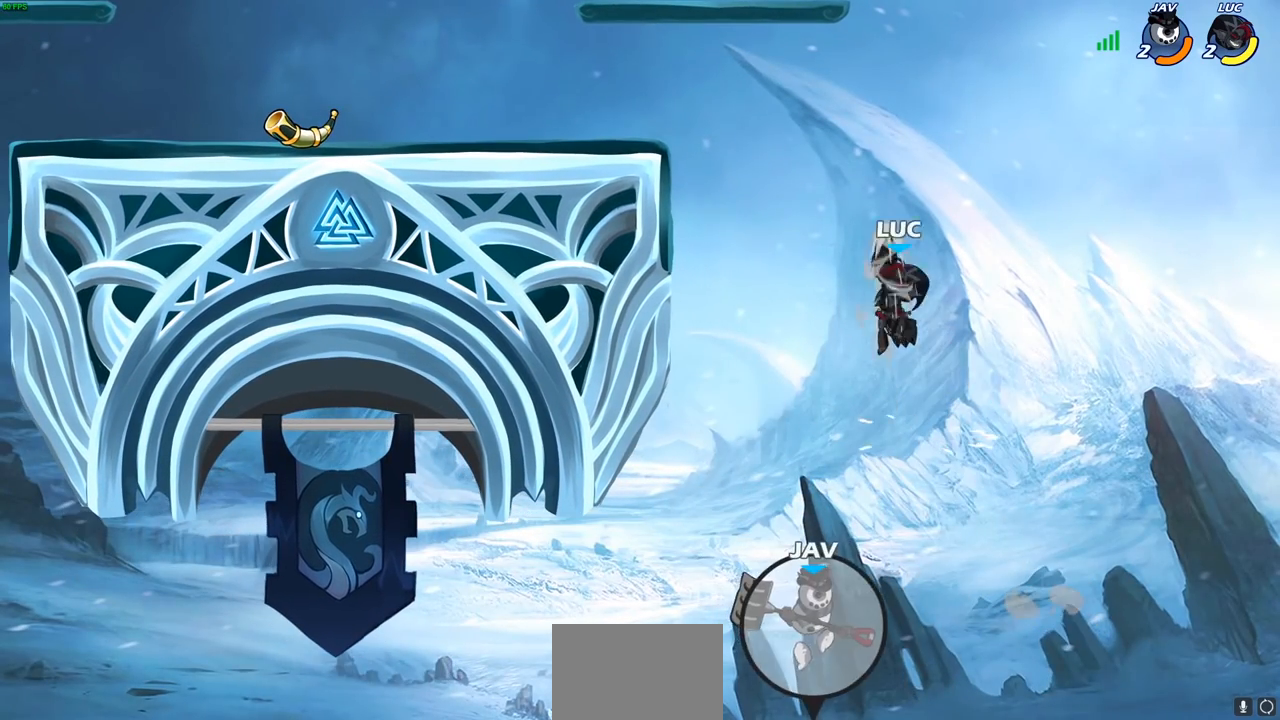
{"buttons": [], "left_stick": "left", "right_stick": "center", "events": [[117, "left_stick", "left"]]}
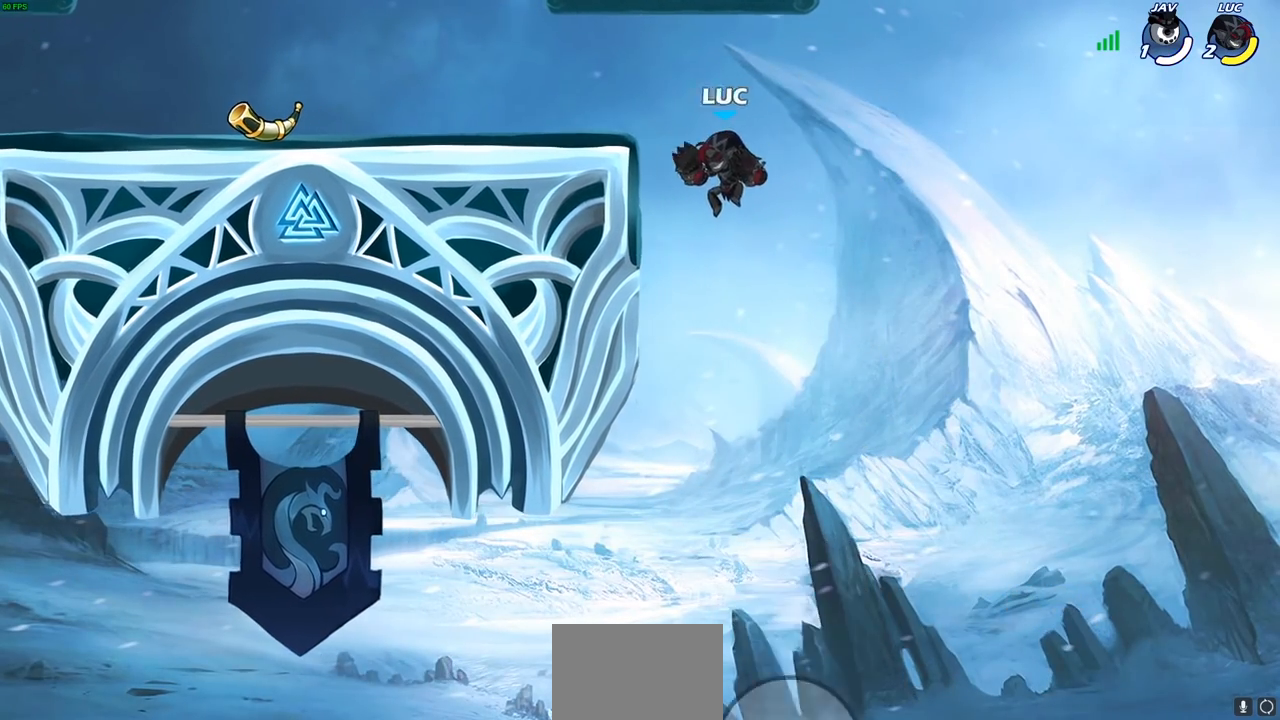
{"buttons": [], "left_stick": "center", "right_stick": "center", "events": [[183, "left_stick", "up-right"], [233, "CROSS", "down"], [300, "CIRCLE", "down"], [317, "CROSS", "up"], [367, "left_stick", "center"], [433, "CIRCLE", "up"]]}
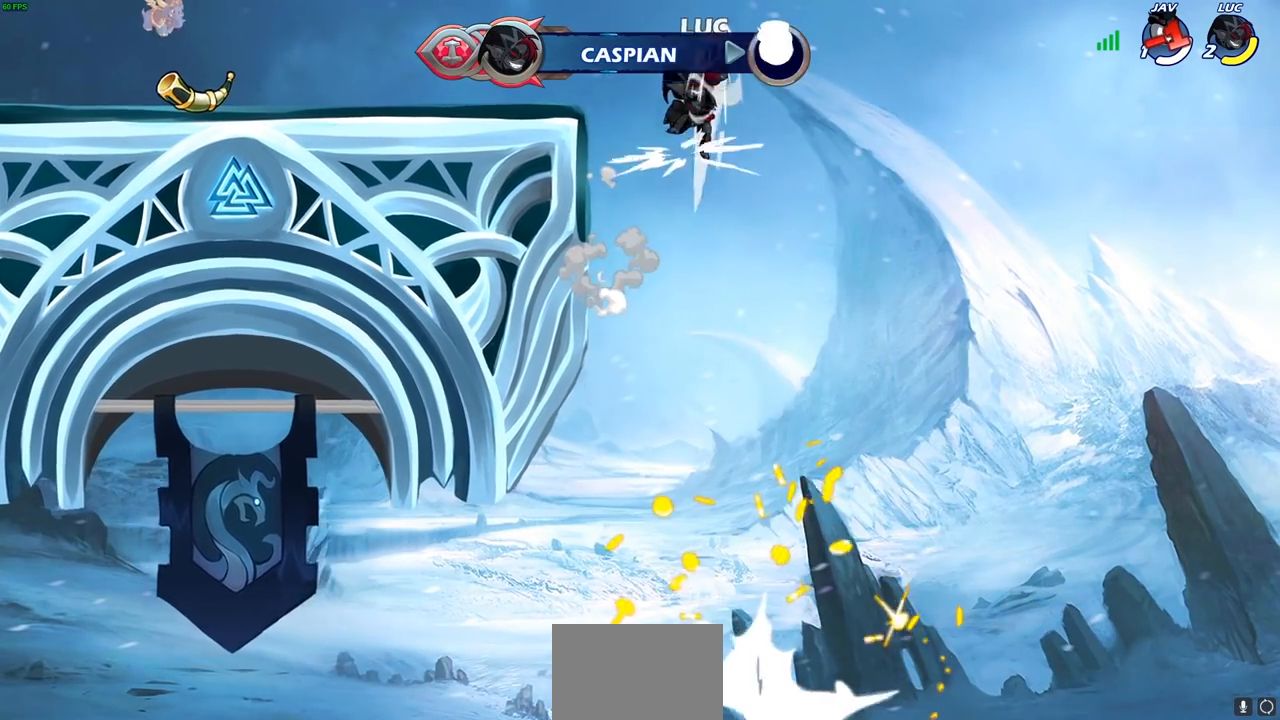
{"buttons": [], "left_stick": "left", "right_stick": "center", "events": [[267, "left_stick", "left"]]}
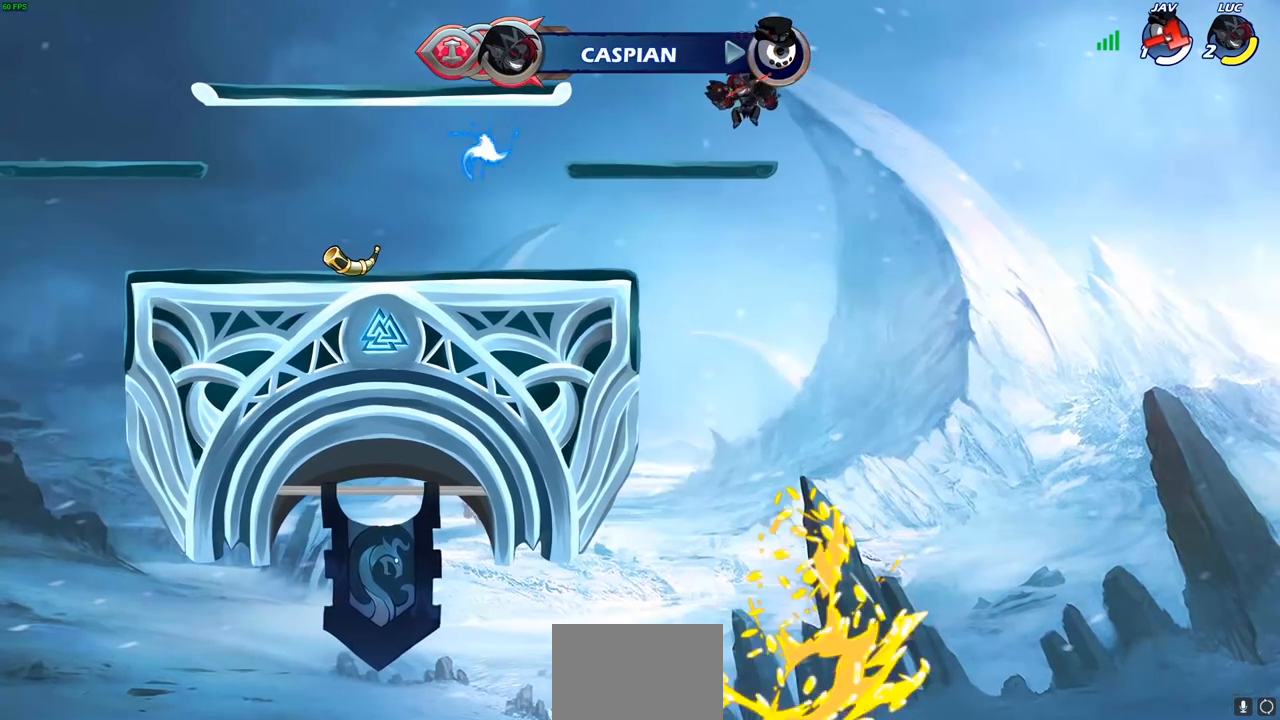
{"buttons": [], "left_stick": "center", "right_stick": "center", "events": [[250, "R2", "down"], [283, "CROSS", "down"], [317, "SQUARE", "down"], [350, "CROSS", "up"], [350, "left_stick", "center"], [367, "right_stick", "down"], [417, "R2", "up"], [433, "right_stick", "center"], [450, "SQUARE", "up"]]}
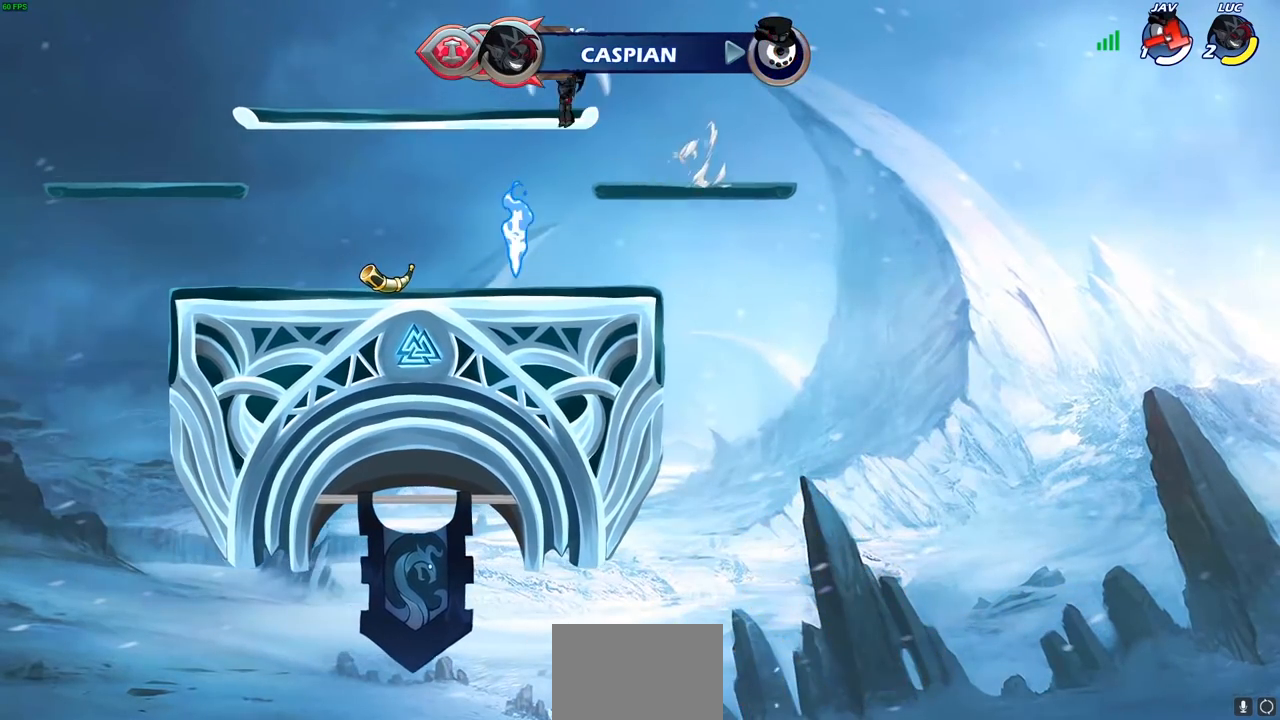
{"buttons": [], "left_stick": "down-left", "right_stick": "center", "events": [[200, "left_stick", "down-left"]]}
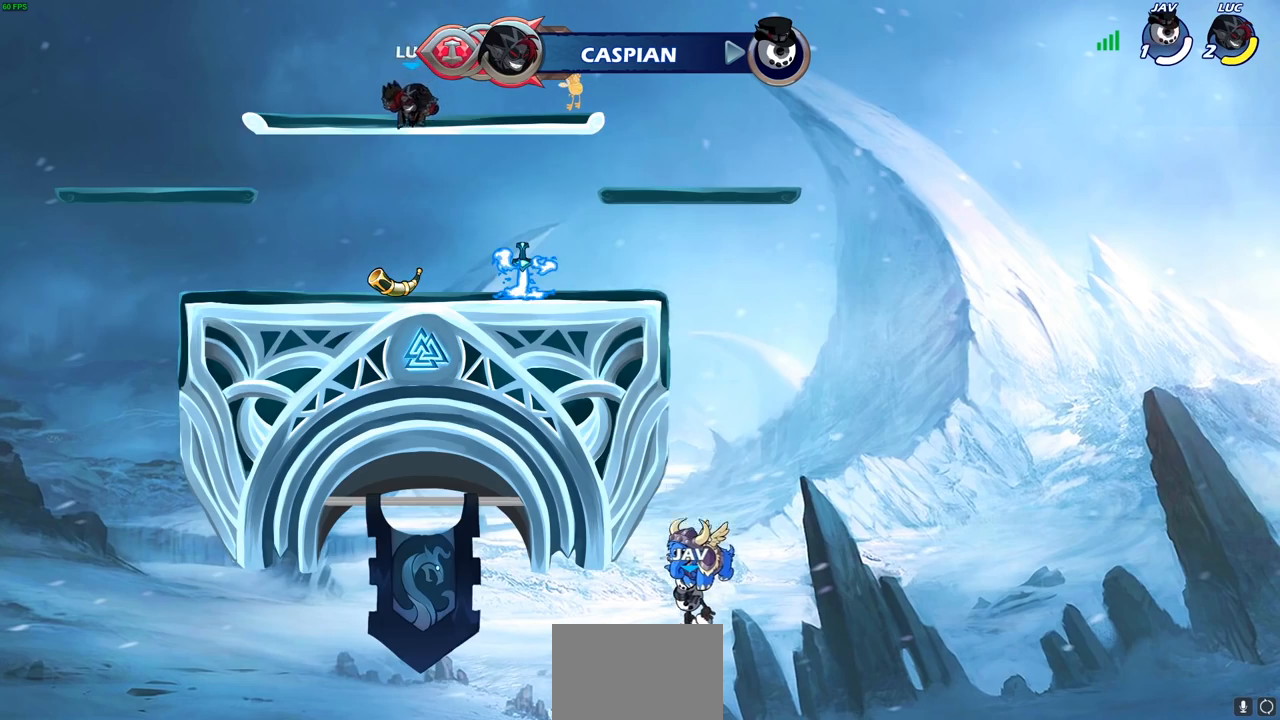
{"buttons": ["CROSS", "R2"], "left_stick": "right", "right_stick": "center", "events": [[167, "left_stick", "down-right"], [233, "left_stick", "right"], [450, "R2", "down"], [467, "CROSS", "down"]]}
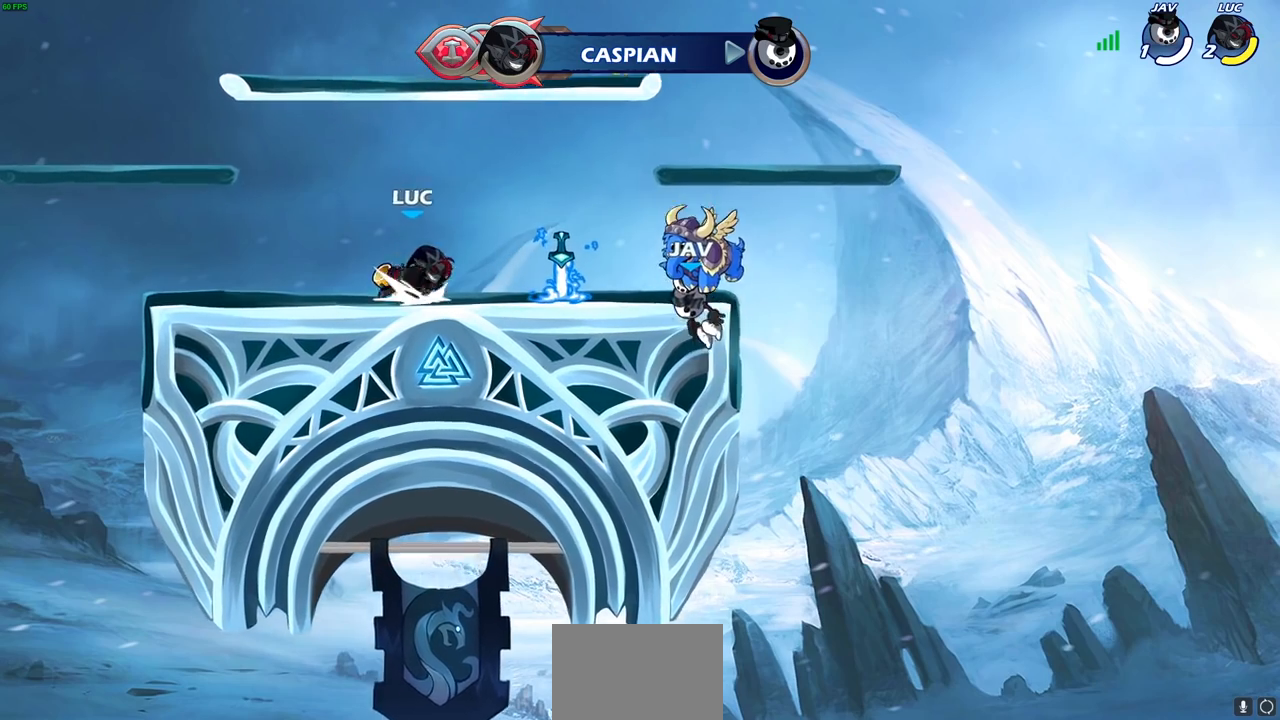
{"buttons": [], "left_stick": "down-left", "right_stick": "center", "events": [[33, "SQUARE", "down"], [50, "CROSS", "up"], [83, "left_stick", "center"], [133, "R2", "up"], [133, "SQUARE", "up"], [400, "left_stick", "down-left"]]}
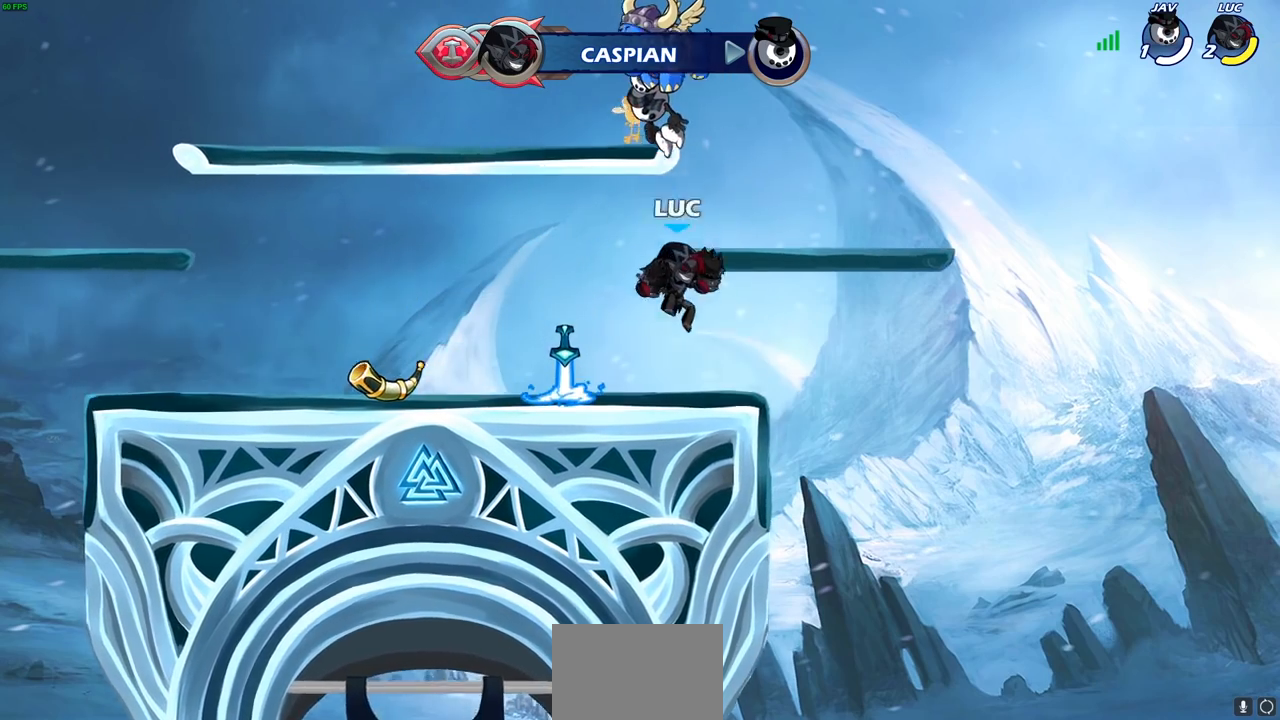
{"buttons": [], "left_stick": "center", "right_stick": "center", "events": [[83, "left_stick", "left"], [183, "left_stick", "up-left"], [200, "R2", "down"], [233, "CROSS", "down"], [300, "SQUARE", "down"], [333, "CROSS", "up"], [400, "R2", "up"], [400, "left_stick", "center"], [417, "SQUARE", "up"]]}
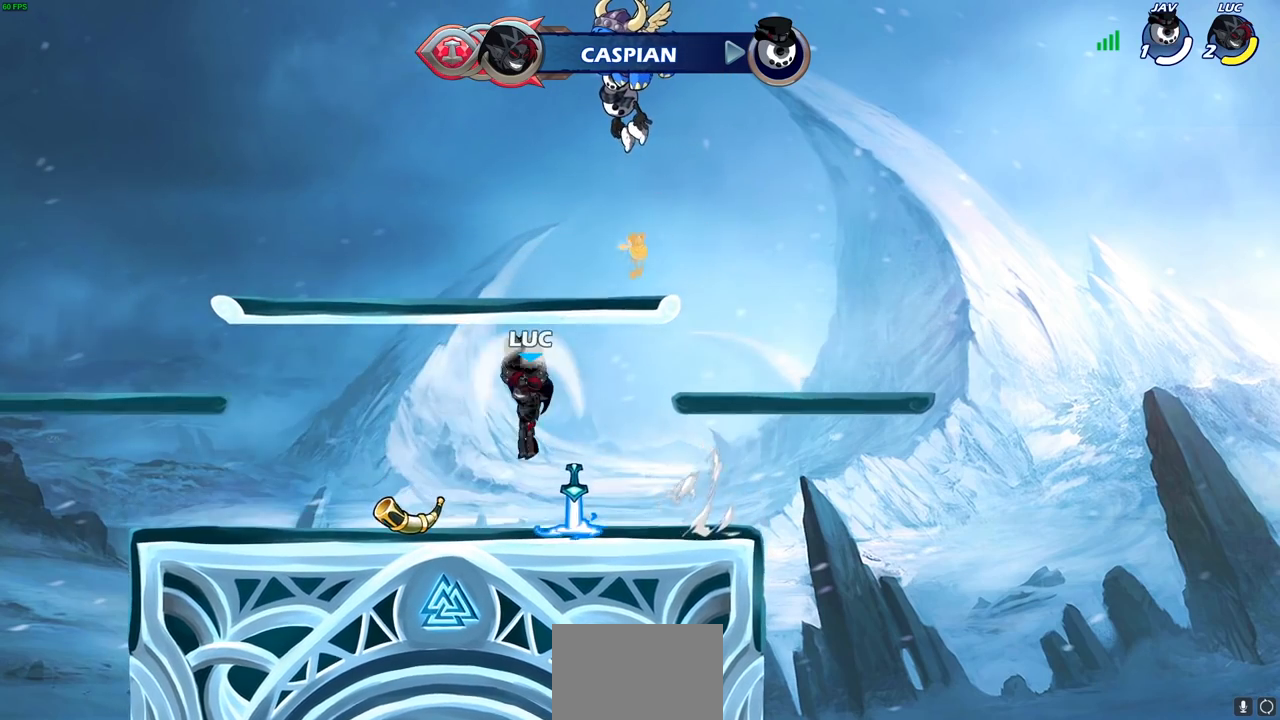
{"buttons": [], "left_stick": "left", "right_stick": "center", "events": [[217, "left_stick", "left"]]}
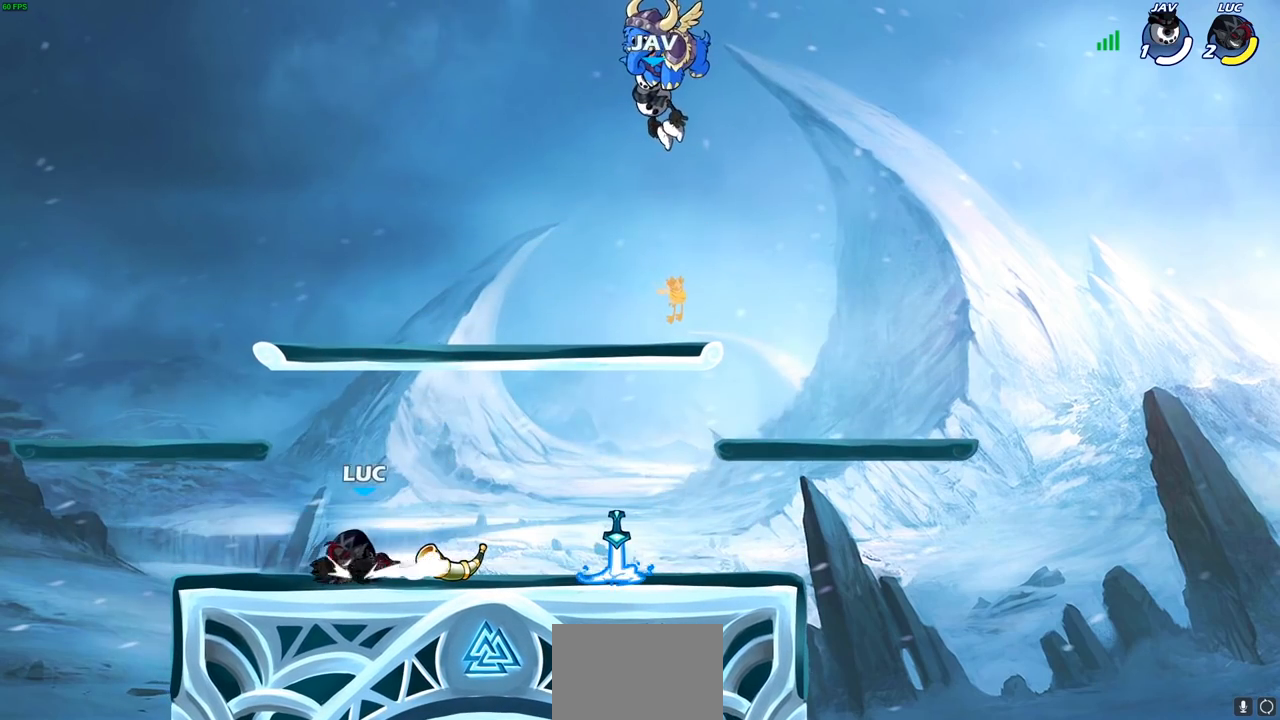
{"buttons": ["CROSS"], "left_stick": "up-right", "right_stick": "center", "events": [[17, "R2", "down"], [33, "left_stick", "up"], [50, "CROSS", "down"], [200, "CROSS", "up"], [217, "R2", "up"], [233, "left_stick", "up-right"], [333, "CROSS", "down"]]}
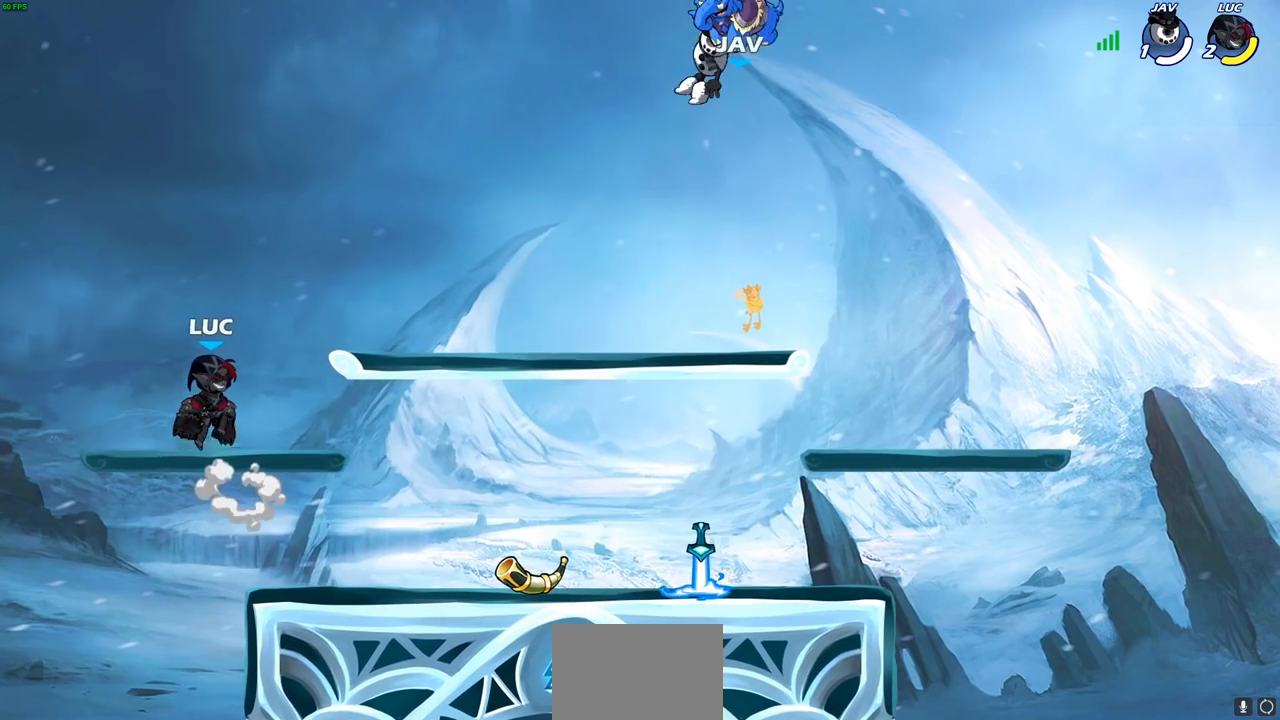
{"buttons": [], "left_stick": "down-right", "right_stick": "center", "events": [[17, "CROSS", "up"], [150, "left_stick", "down-right"]]}
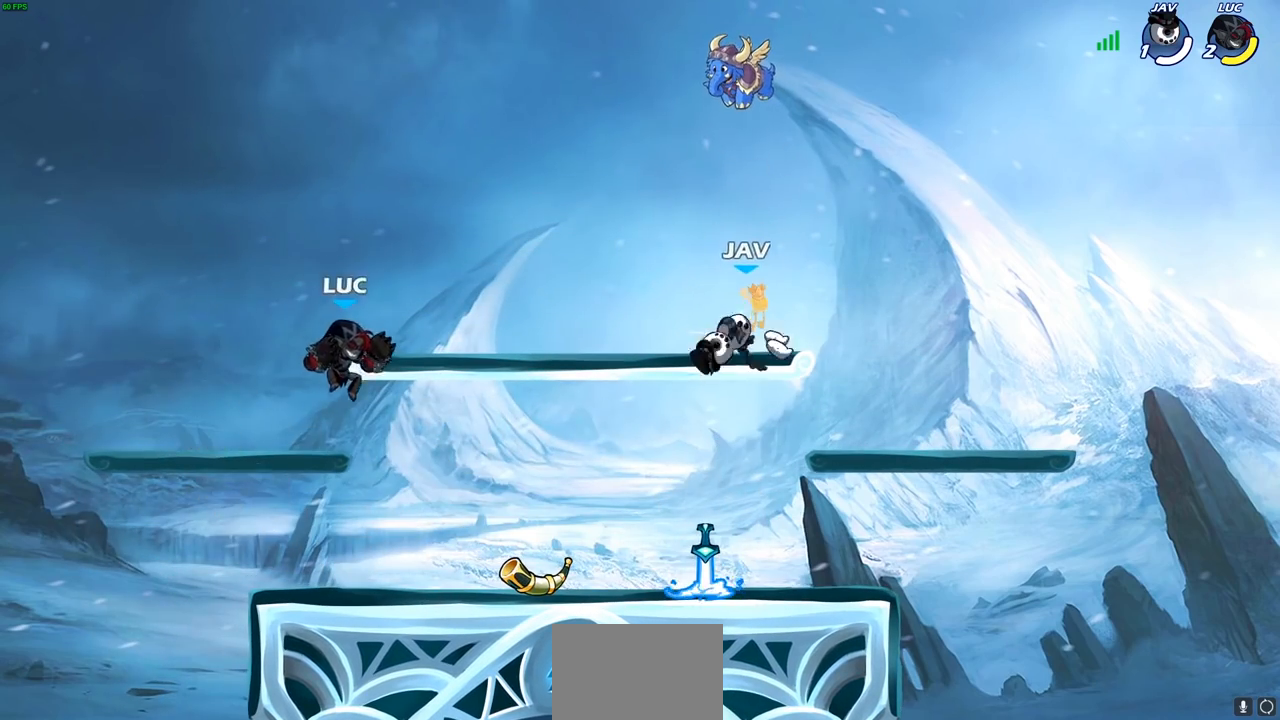
{"buttons": ["SQUARE", "R2"], "left_stick": "down", "right_stick": "center", "events": [[150, "left_stick", "down"], [383, "R2", "down"], [500, "SQUARE", "down"]]}
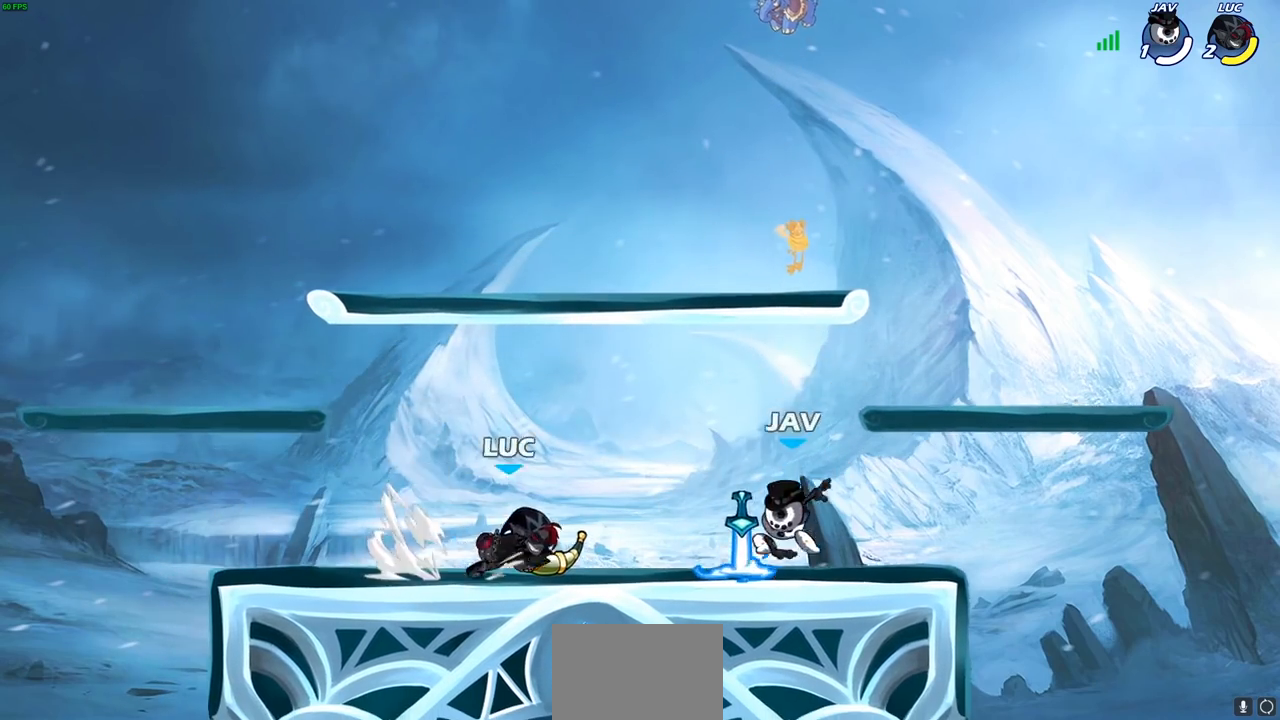
{"buttons": [], "left_stick": "left", "right_stick": "center", "events": [[33, "R2", "up"], [100, "SQUARE", "up"], [150, "left_stick", "center"], [483, "left_stick", "left"]]}
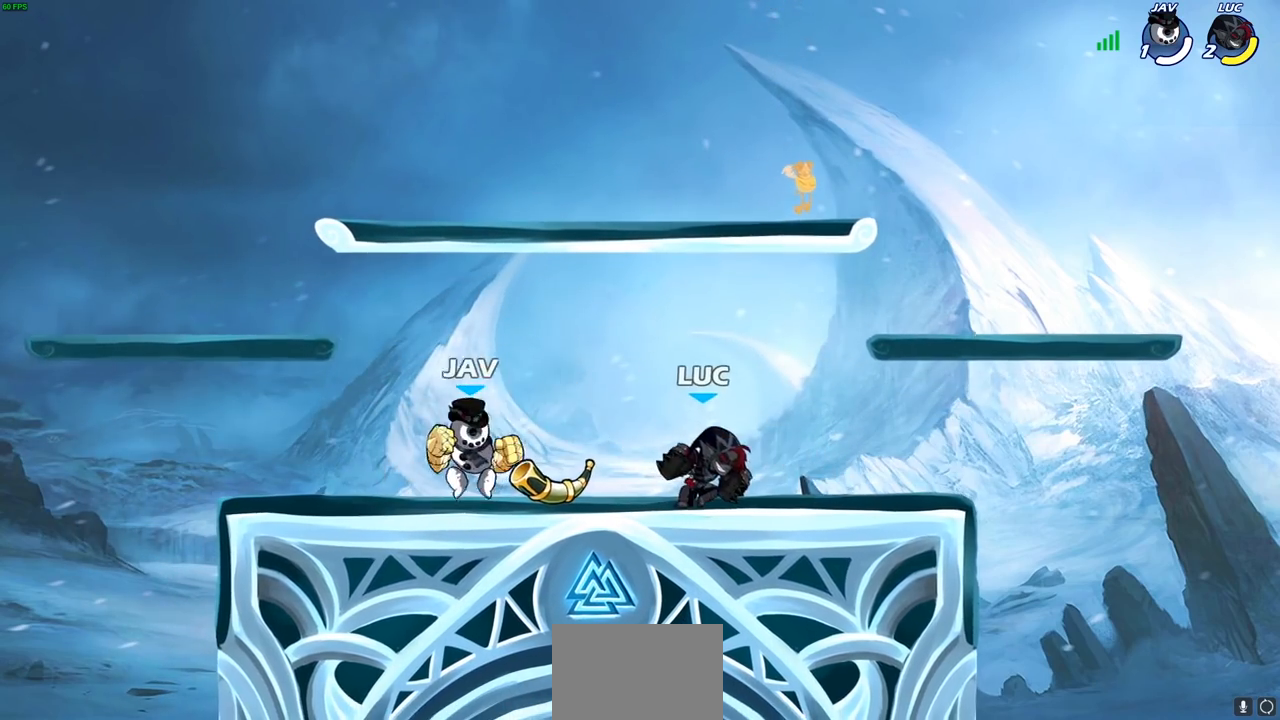
{"buttons": [], "left_stick": "center", "right_stick": "center", "events": [[100, "SQUARE", "down"], [200, "SQUARE", "up"], [250, "left_stick", "center"]]}
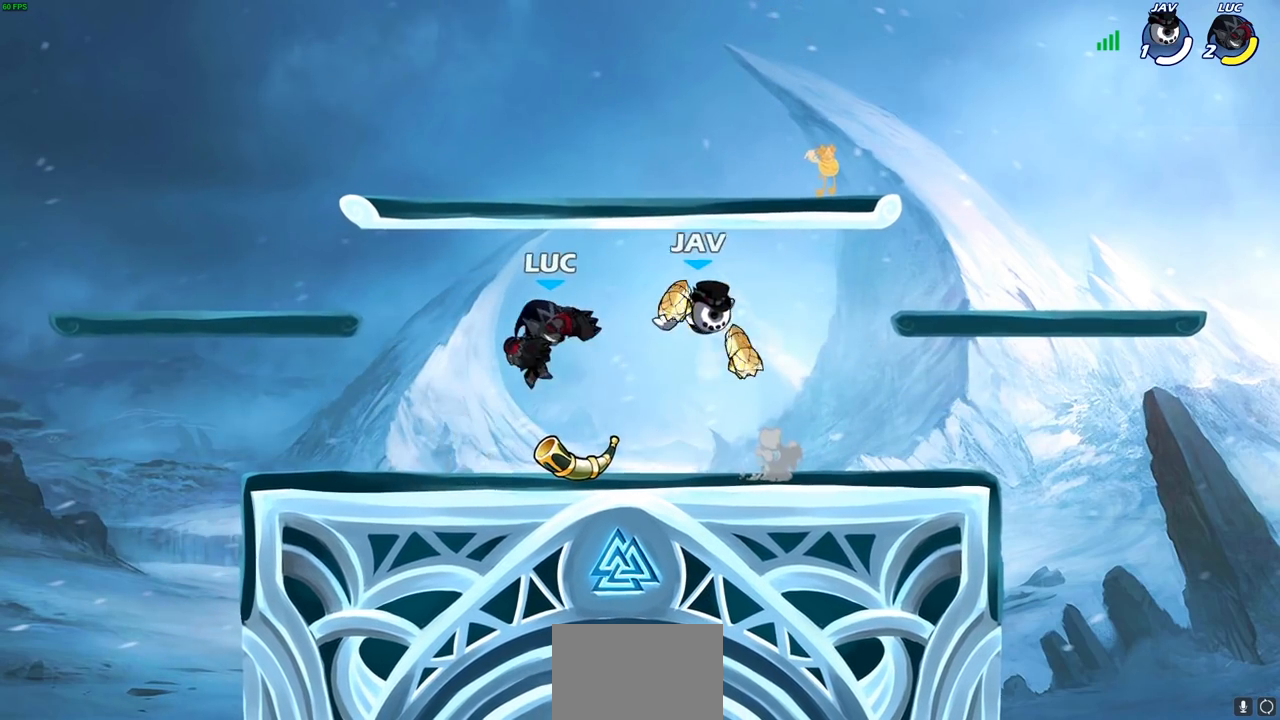
{"buttons": ["CROSS"], "left_stick": "center", "right_stick": "center", "events": [[133, "left_stick", "right"], [250, "left_stick", "center"], [350, "R2", "down"], [400, "CROSS", "down"], [433, "R2", "up"]]}